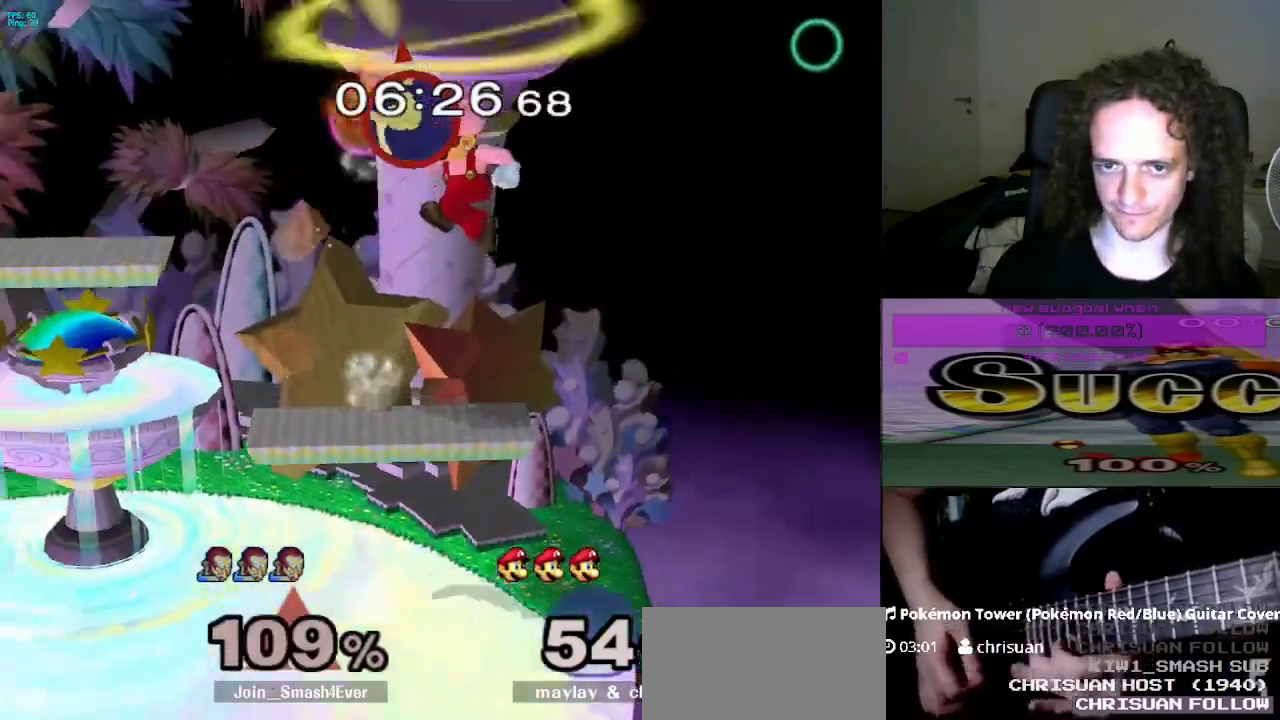
Gameplay with a controller (Nintendo layout); each line is a JSON object with the inputs held at the frame after it. "events" lists button and stick changes between this image and that frame as [ms after this image, input, new state], when the widget could be followed in between. Not read: L3 R3.
{"buttons": [], "left_stick": "down-left", "right_stick": "center"}
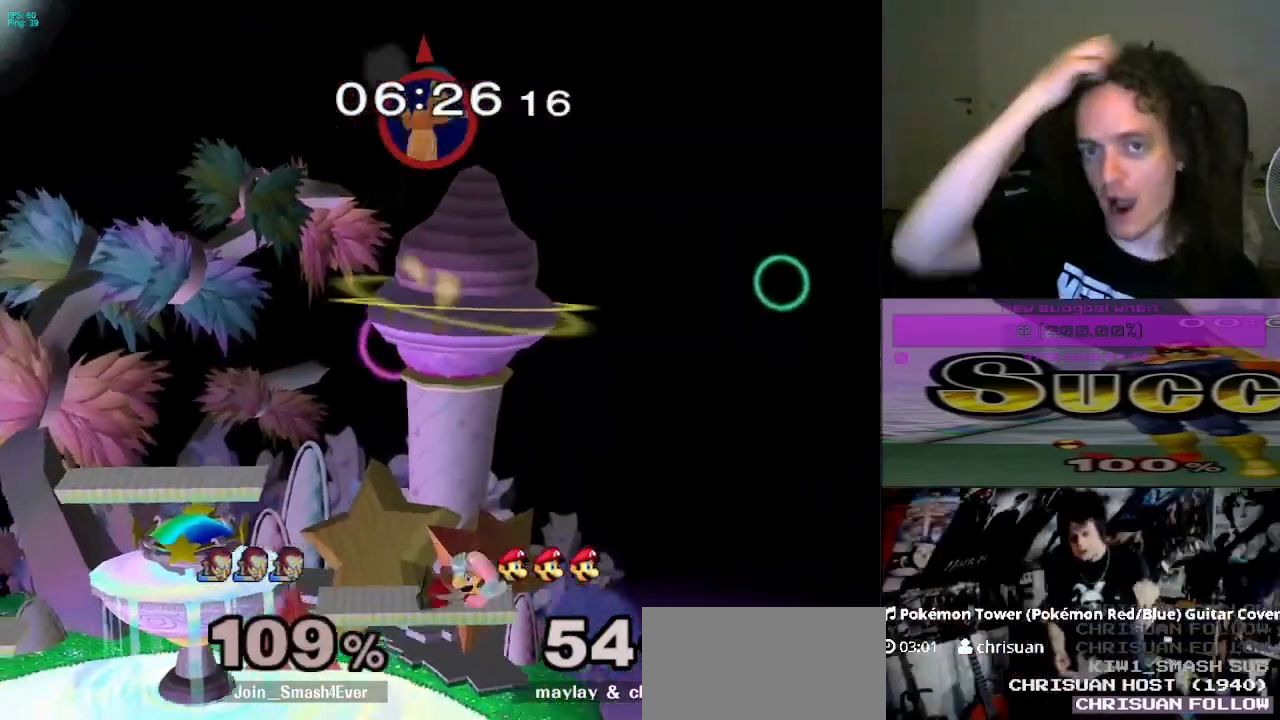
{"buttons": [], "left_stick": "center", "right_stick": "center", "events": [[51, "left_stick", "left"], [368, "left_stick", "center"]]}
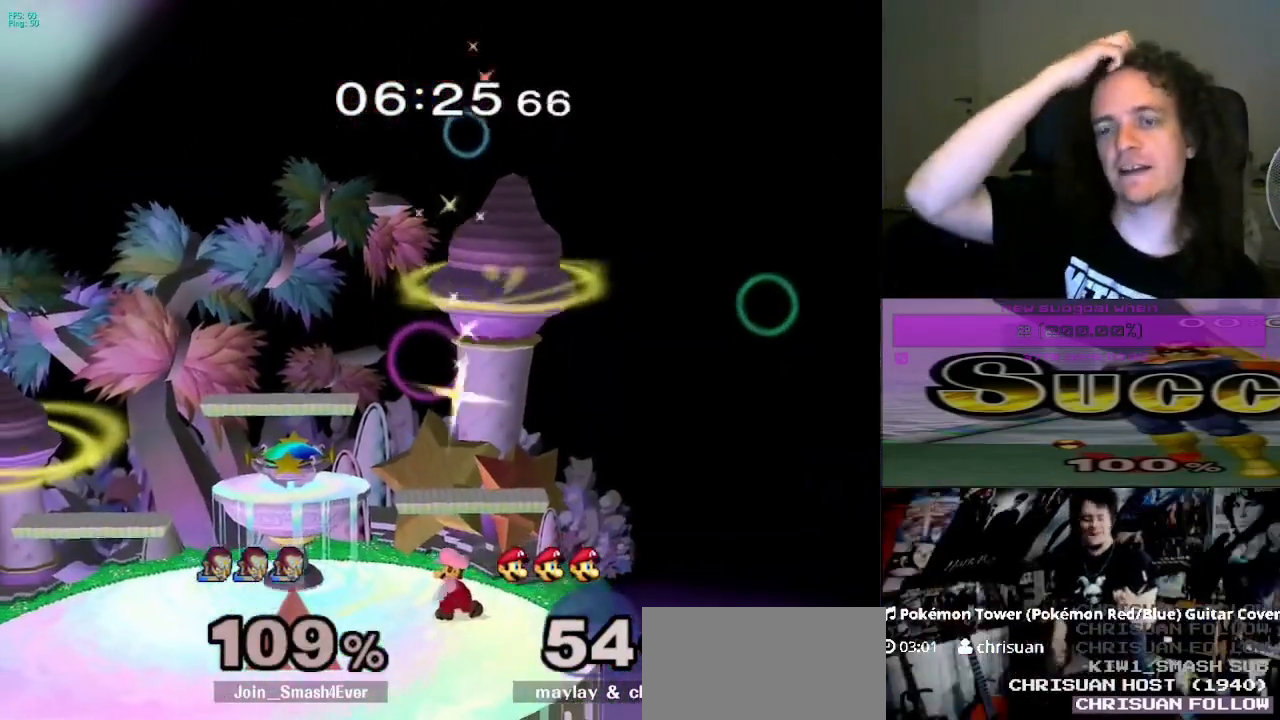
{"buttons": [], "left_stick": "center", "right_stick": "center", "events": []}
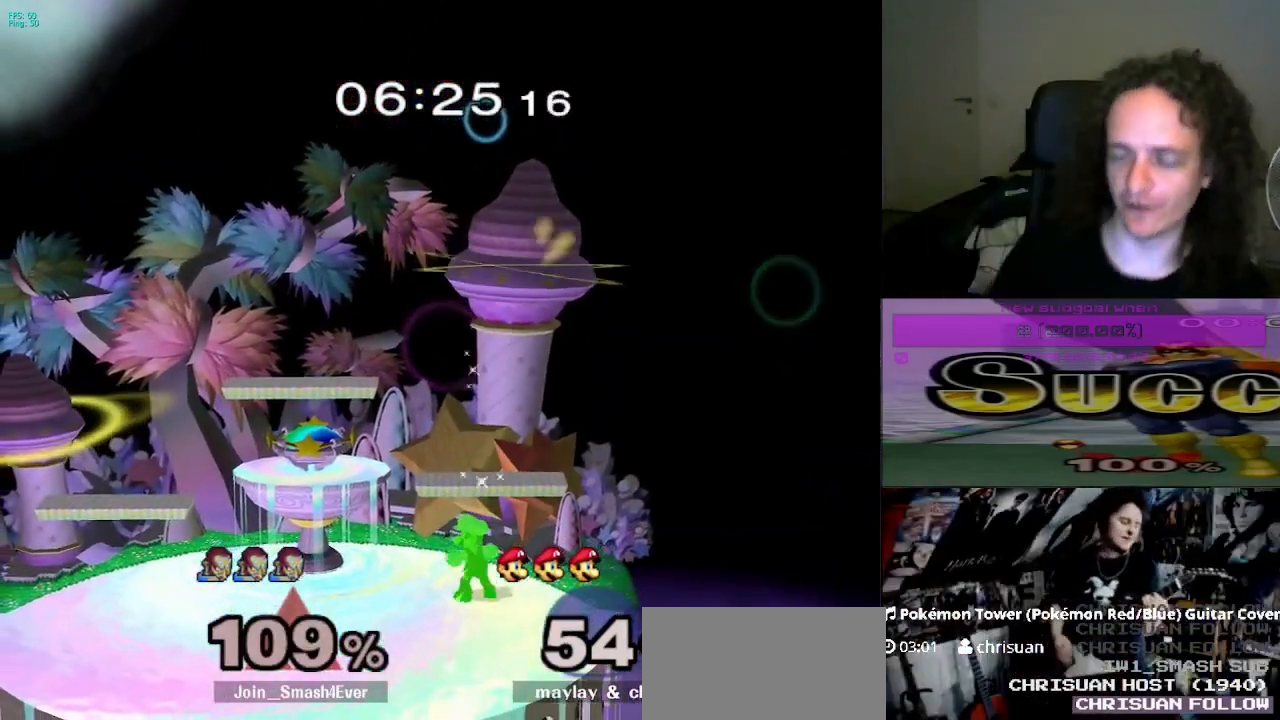
{"buttons": [], "left_stick": "center", "right_stick": "center", "events": [[117, "left_stick", "left"], [167, "left_stick", "center"]]}